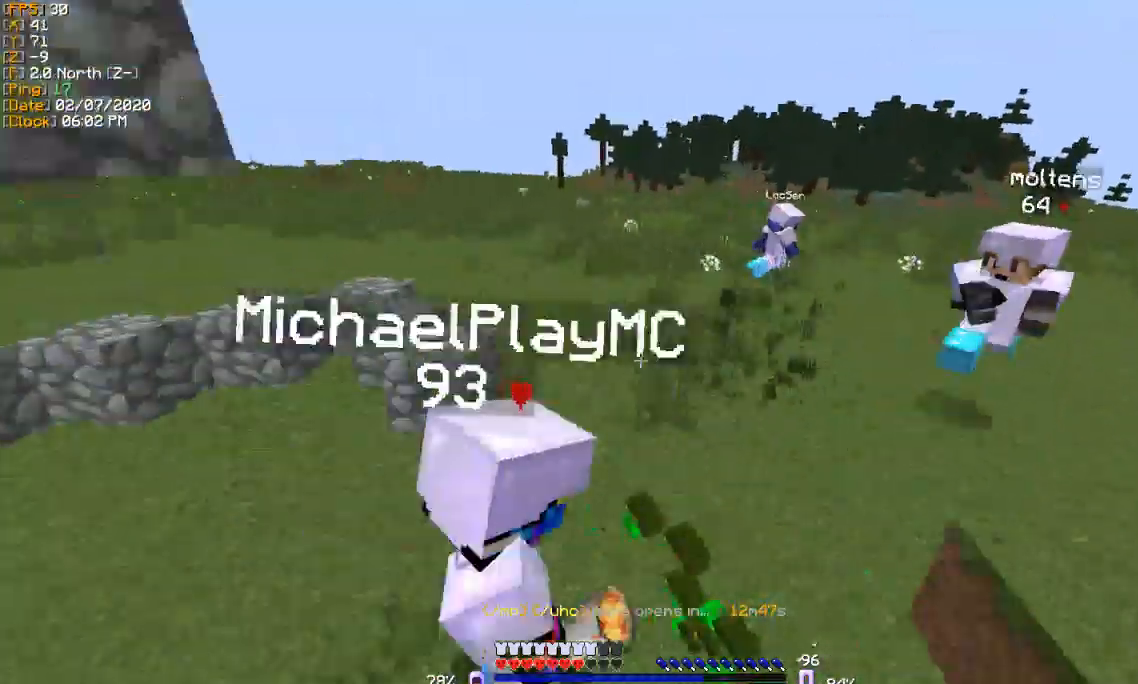
Gameplay with keyboard; each line is a JSON object with the keys held at the frame after it. "events" lists presses ("down") and releases ("up") of "a", "d", "s" and "w" between this image and that frame as [ms after this image, input, new state], when the widget could be followed in between. No other keys are recorded. Mouse input is not recorded.
{"keys": ["d", "w"], "events": [[33, "d", "up"], [434, "d", "down"], [434, "s", "up"], [501, "w", "down"]]}
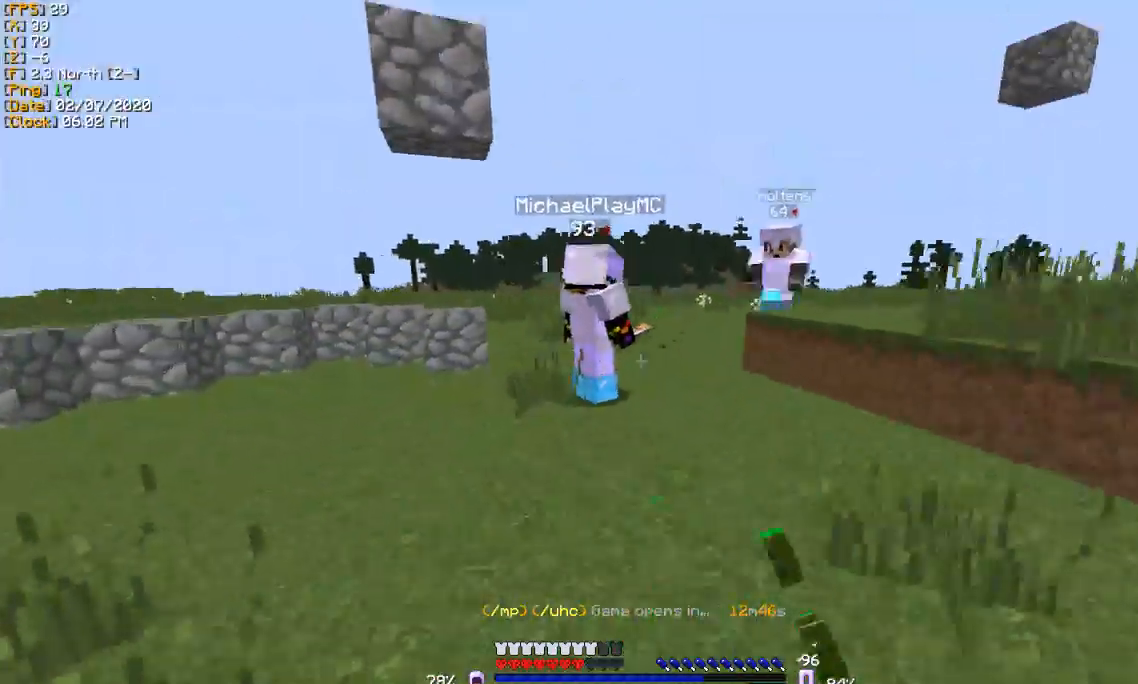
{"keys": ["a", "w"], "events": [[200, "d", "up"], [233, "a", "down"]]}
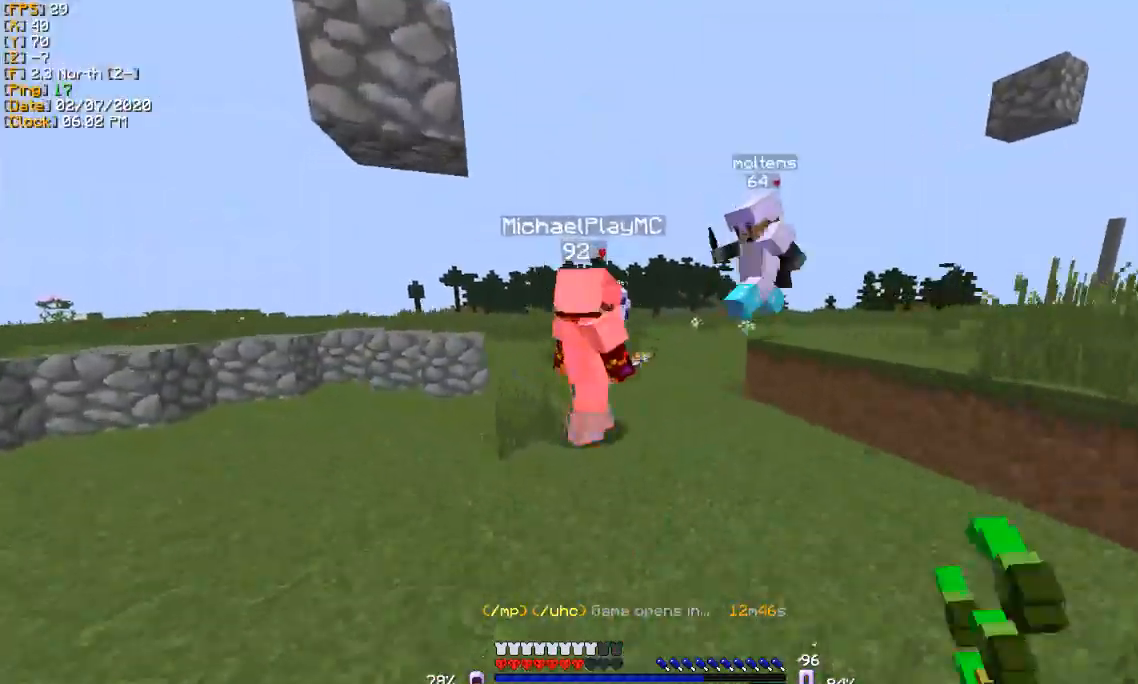
{"keys": ["a", "w"], "events": [[234, "a", "up"], [434, "a", "down"]]}
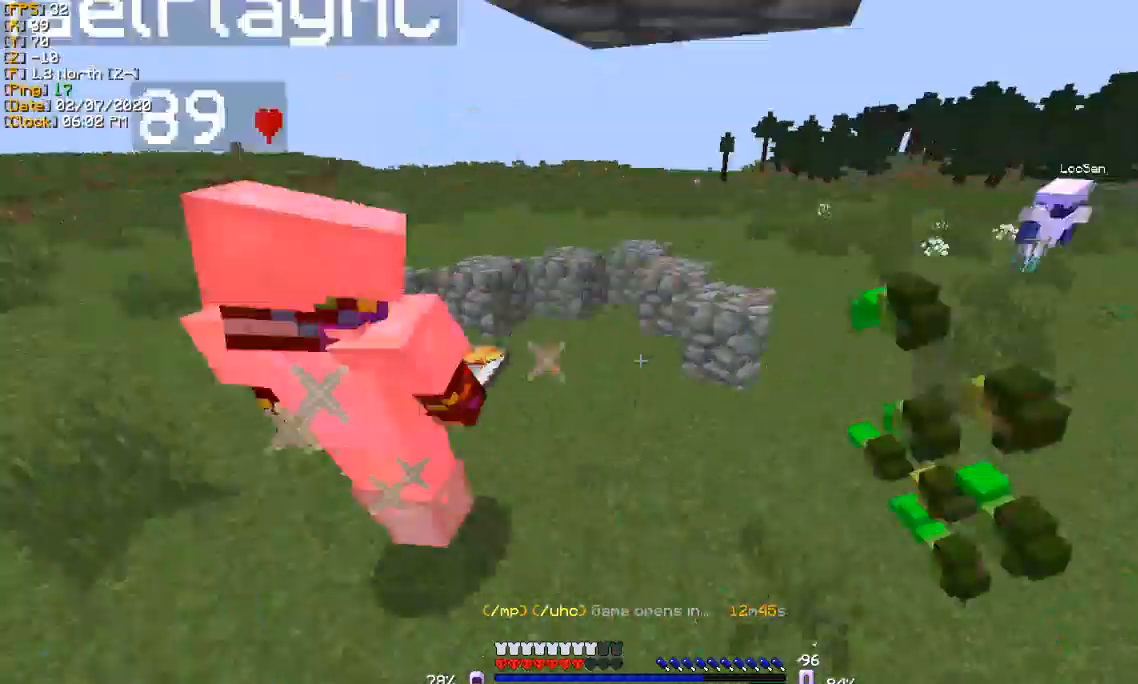
{"keys": ["a", "w"], "events": []}
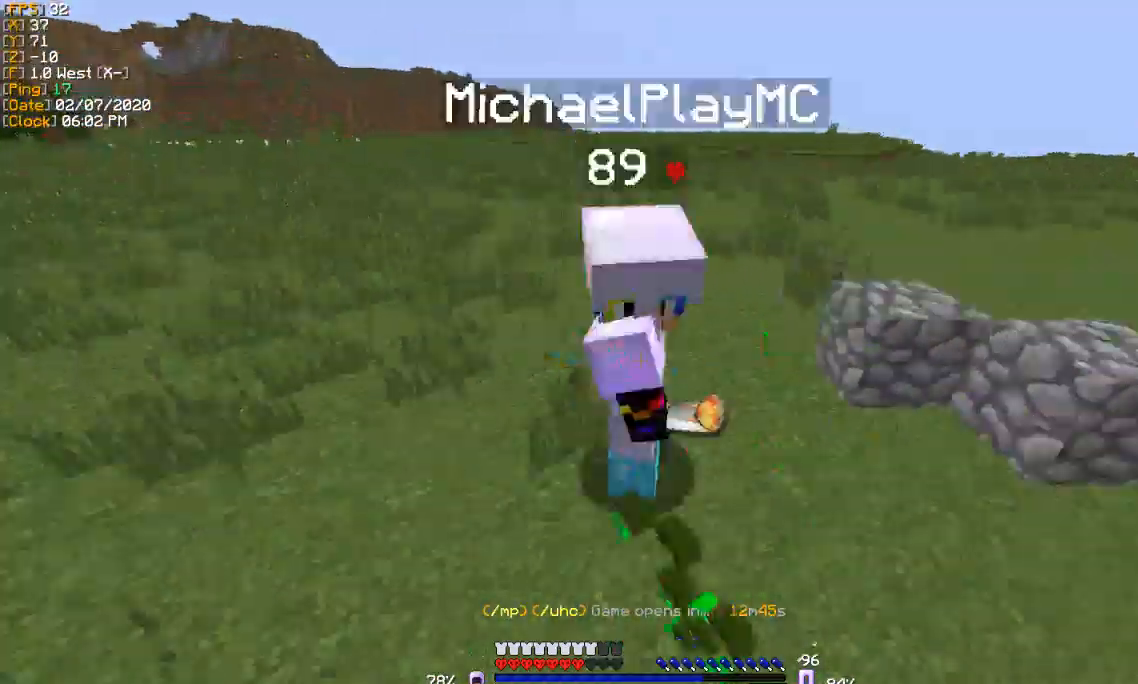
{"keys": ["w"], "events": [[100, "a", "up"]]}
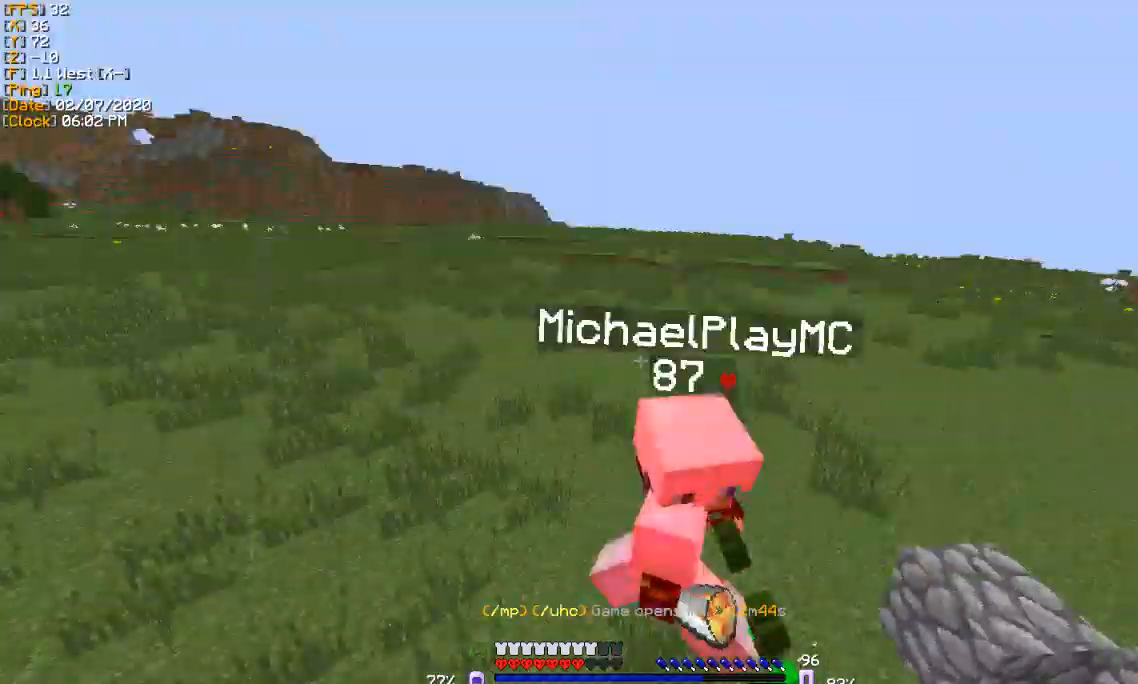
{"keys": ["w"], "events": []}
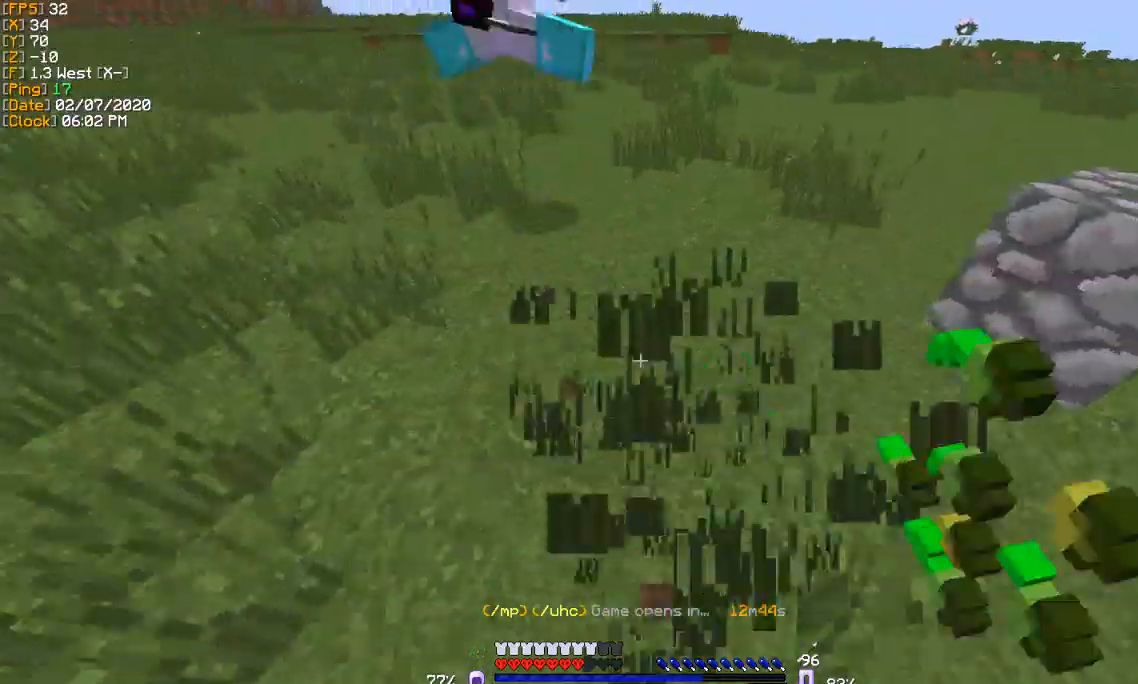
{"keys": ["a", "w"], "events": [[133, "a", "down"]]}
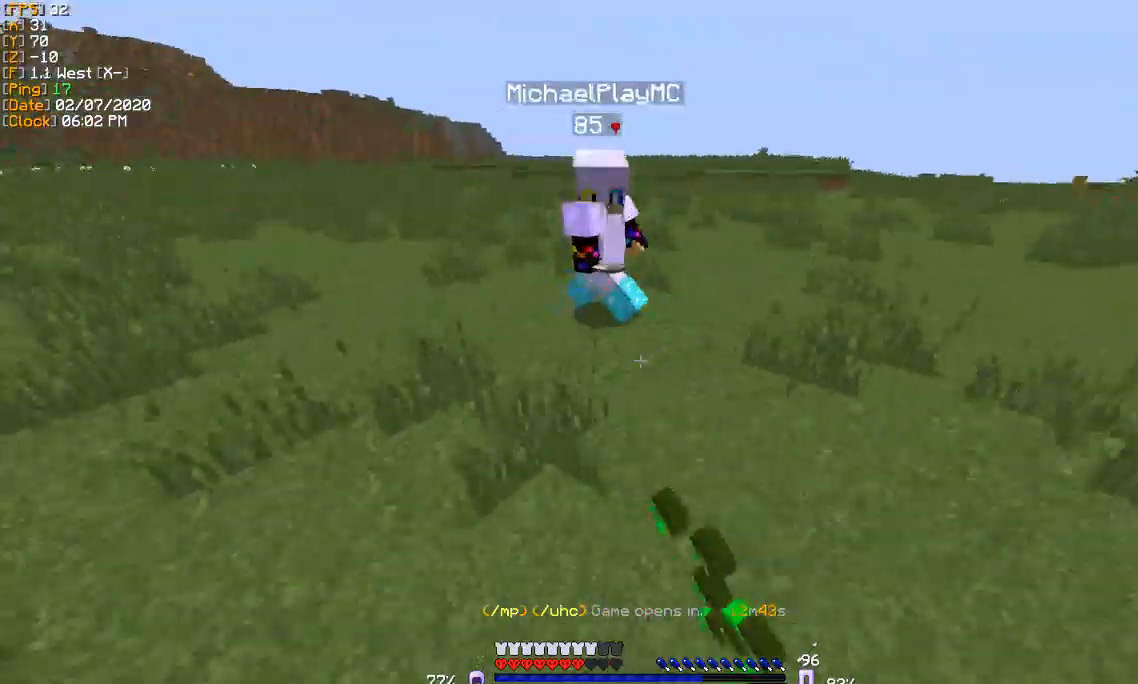
{"keys": ["a"], "events": [[433, "w", "up"]]}
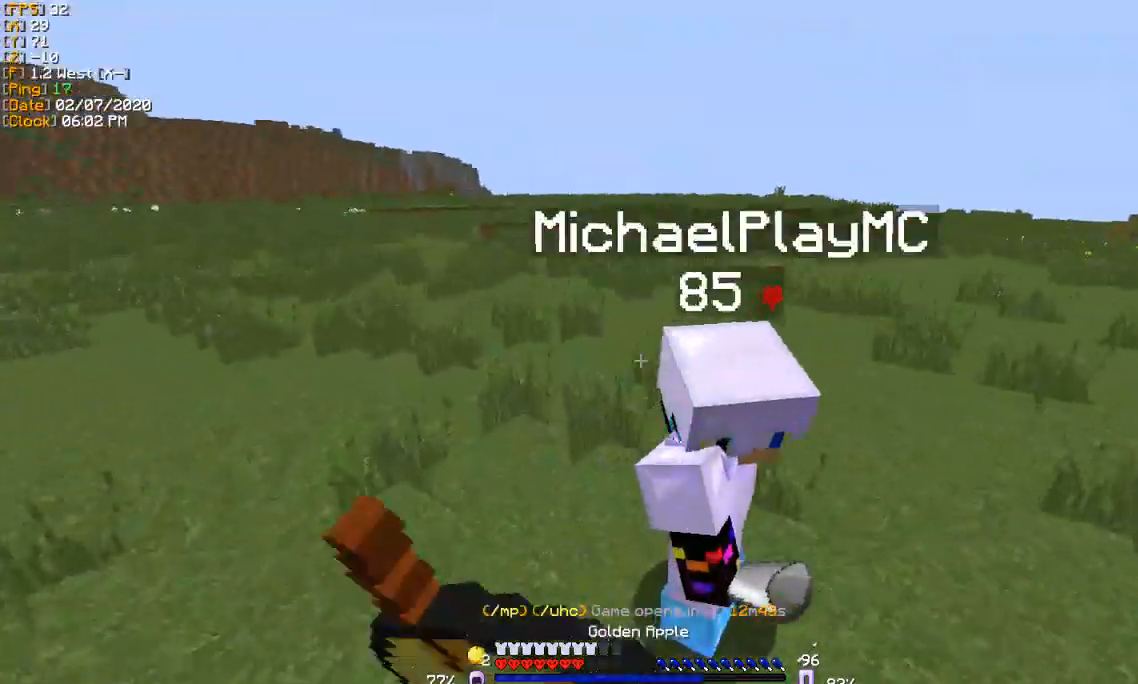
{"keys": ["a", "s"], "events": [[134, "s", "down"]]}
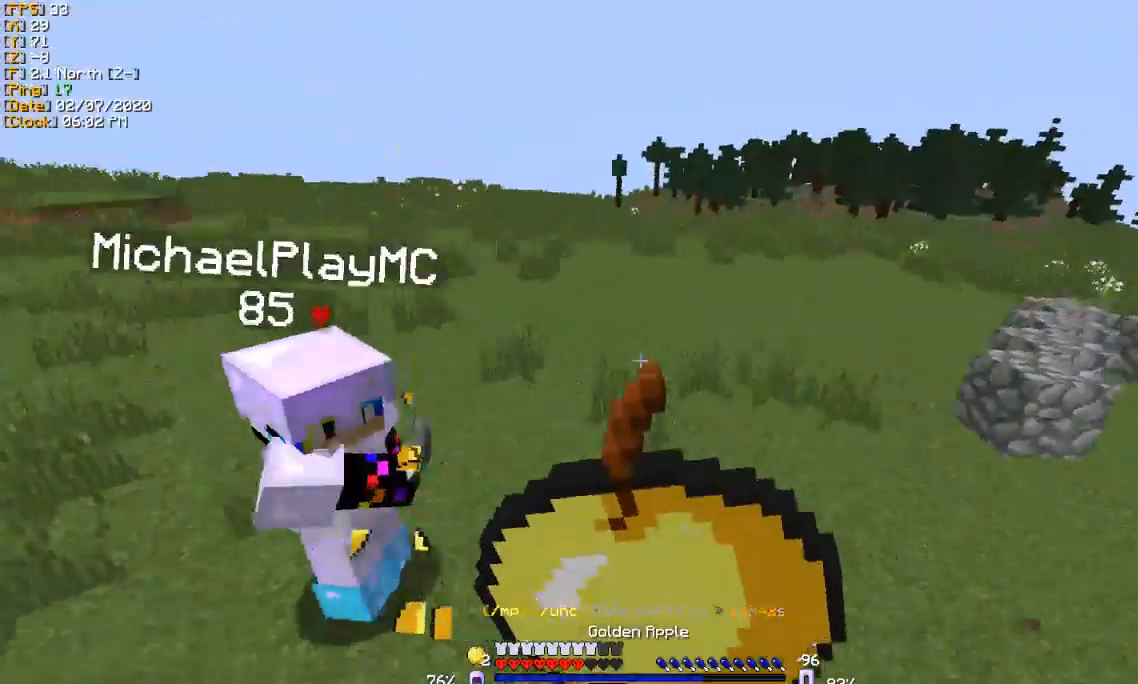
{"keys": ["a"], "events": [[367, "s", "up"]]}
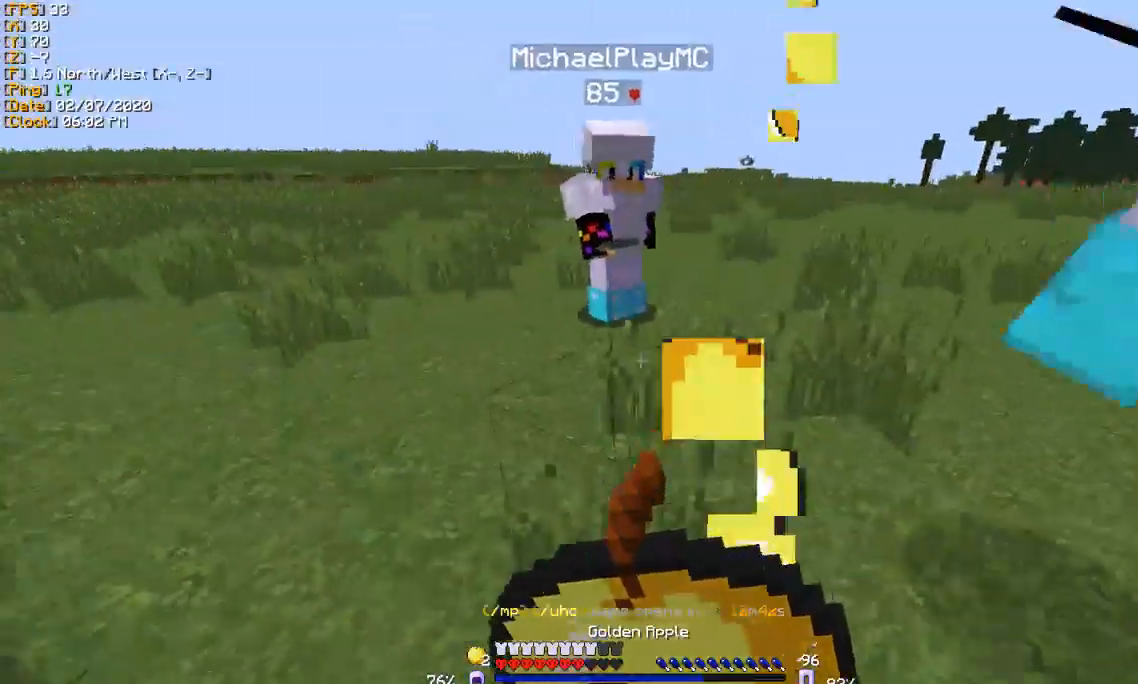
{"keys": ["a", "w"], "events": [[234, "w", "down"], [334, "a", "up"], [467, "a", "down"]]}
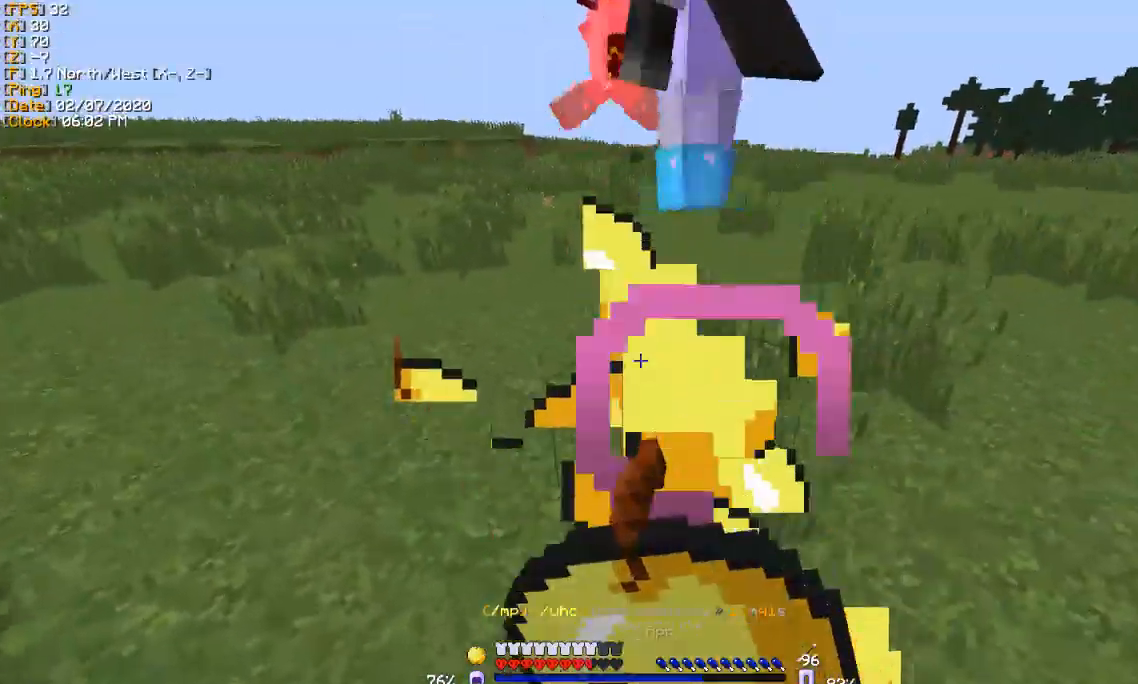
{"keys": [], "events": [[233, "w", "up"], [367, "a", "up"]]}
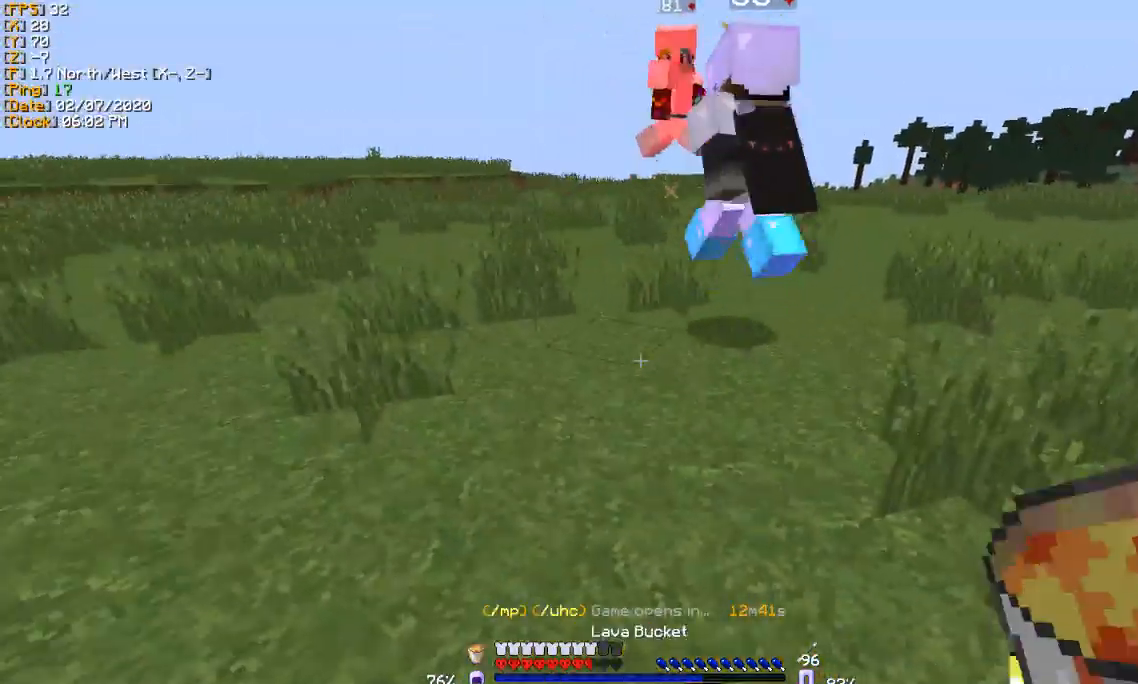
{"keys": ["w"], "events": [[33, "w", "down"]]}
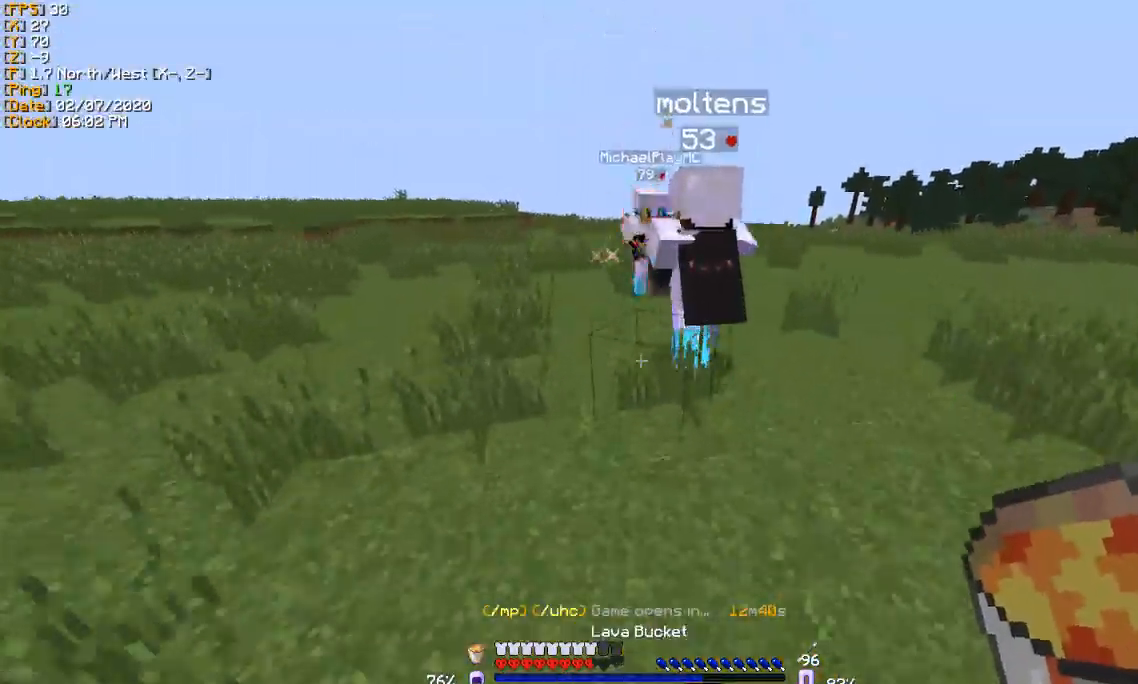
{"keys": ["w"], "events": [[266, "a", "down"], [367, "a", "up"]]}
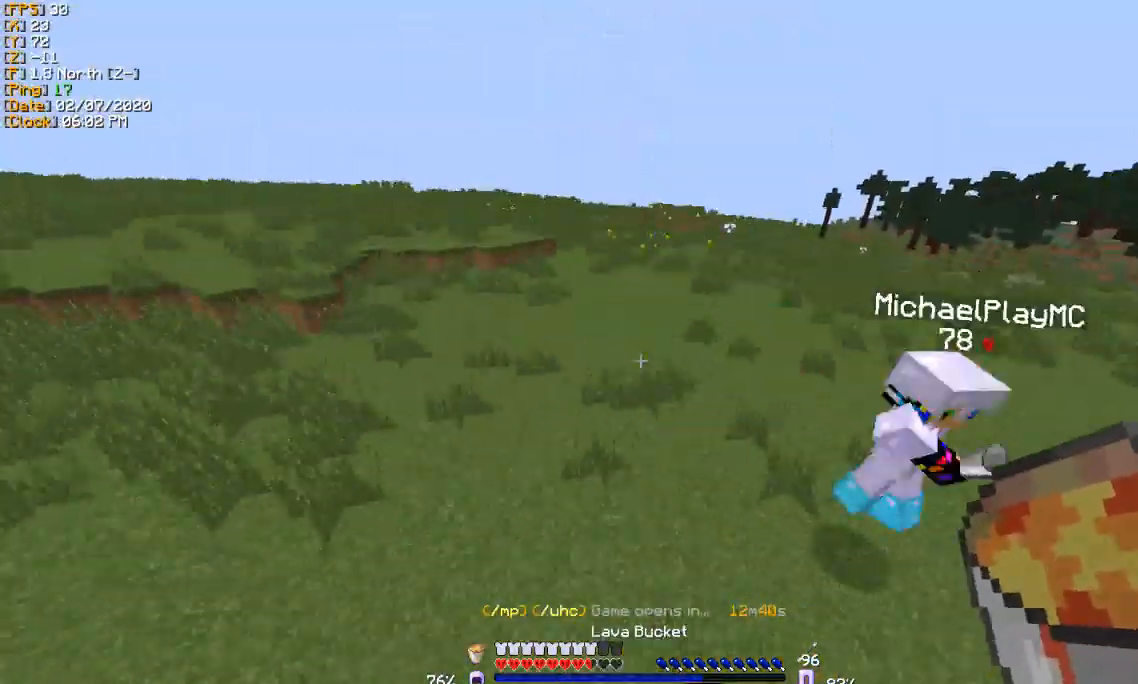
{"keys": ["w"], "events": [[67, "w", "up"], [200, "s", "down"], [300, "s", "up"], [434, "w", "down"]]}
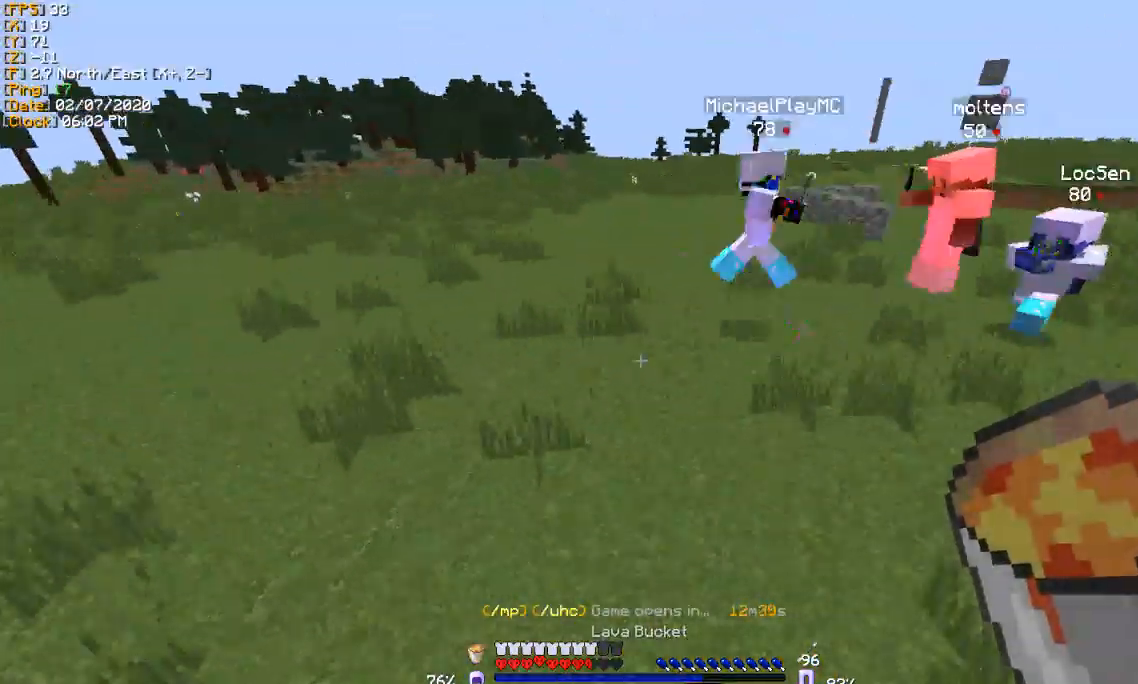
{"keys": ["d", "w"], "events": [[66, "d", "down"], [166, "d", "up"], [266, "d", "down"]]}
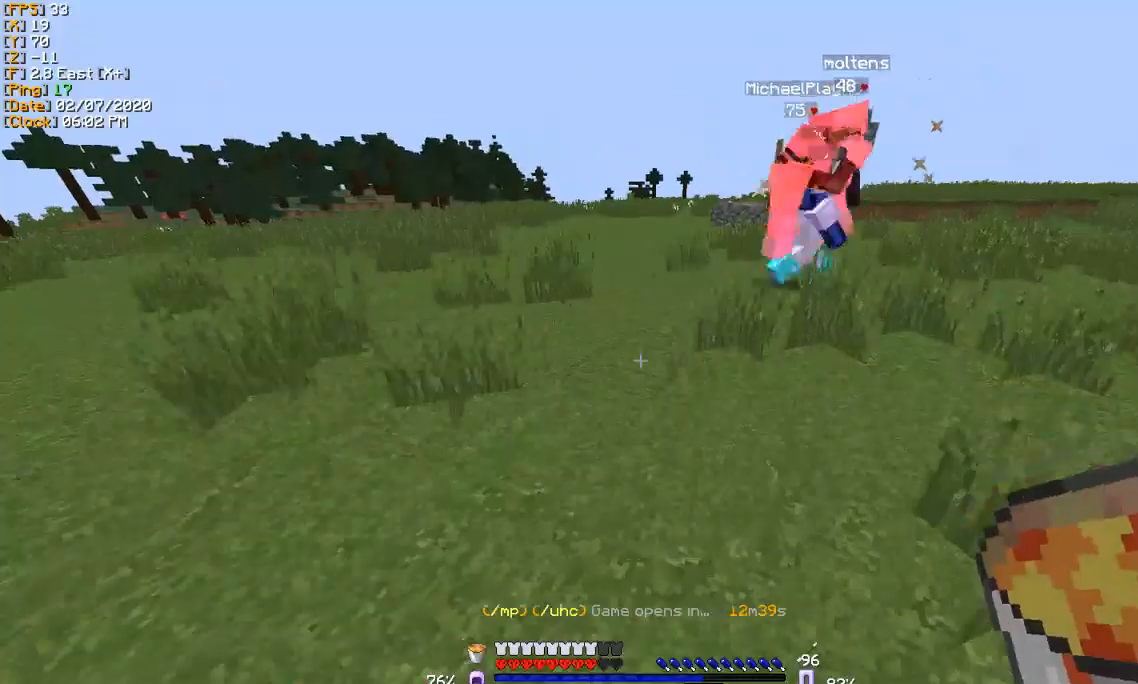
{"keys": ["d", "w"], "events": [[67, "d", "up"], [267, "d", "down"]]}
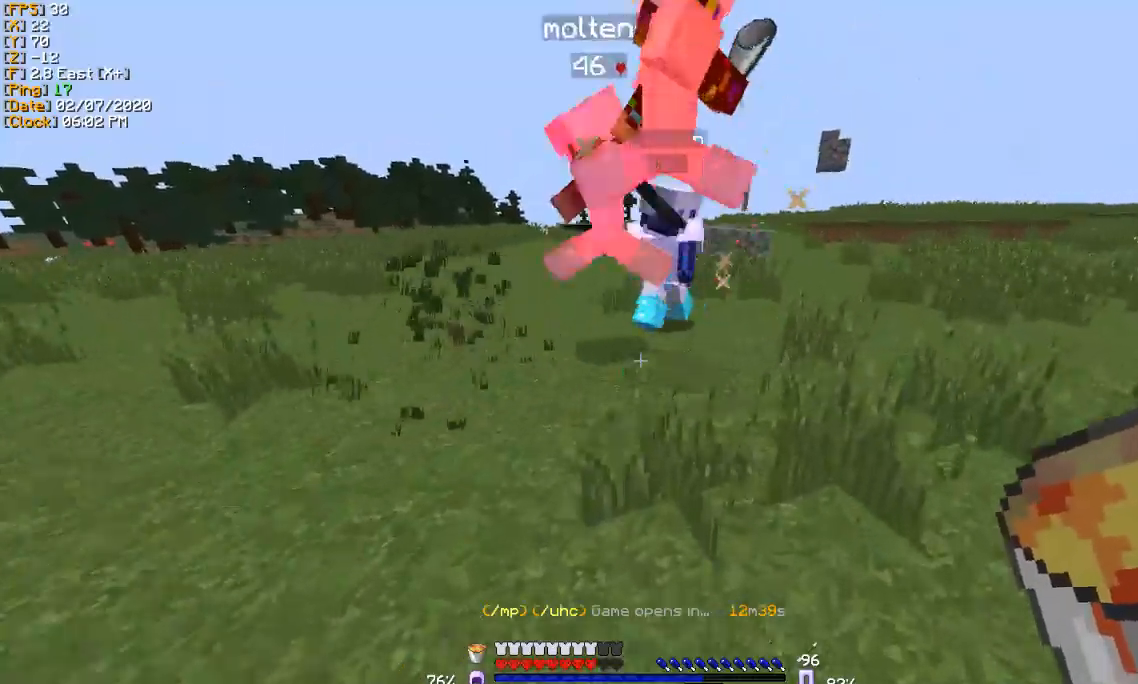
{"keys": ["s"], "events": [[100, "w", "up"], [166, "s", "down"], [200, "d", "up"]]}
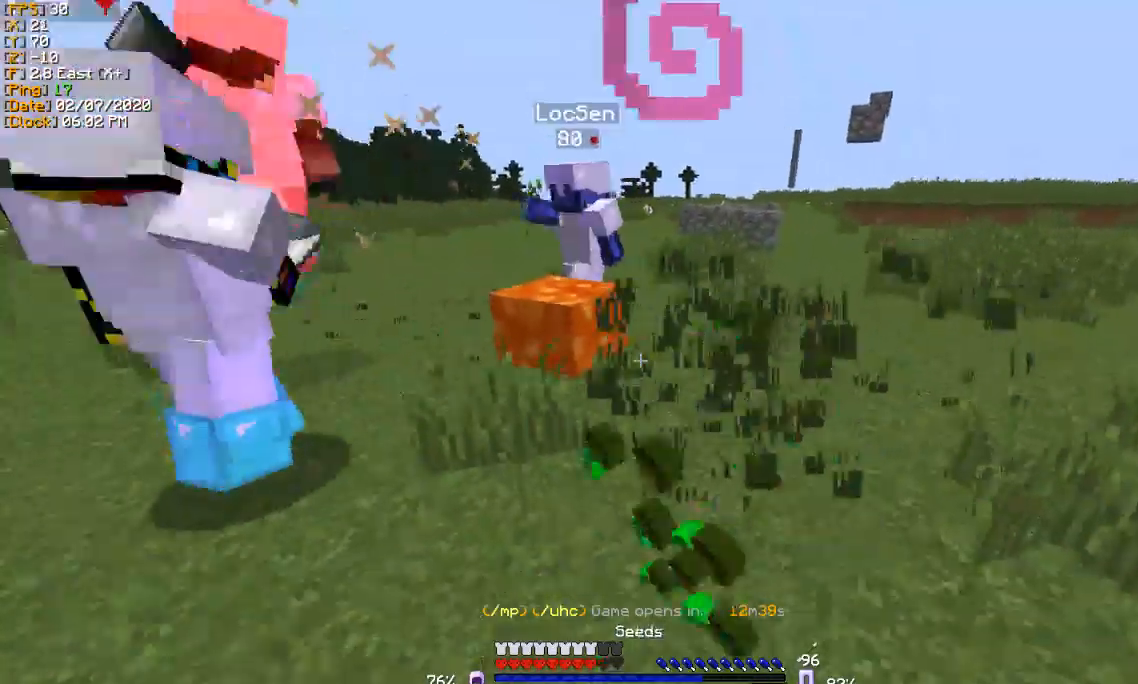
{"keys": [], "events": [[400, "s", "up"]]}
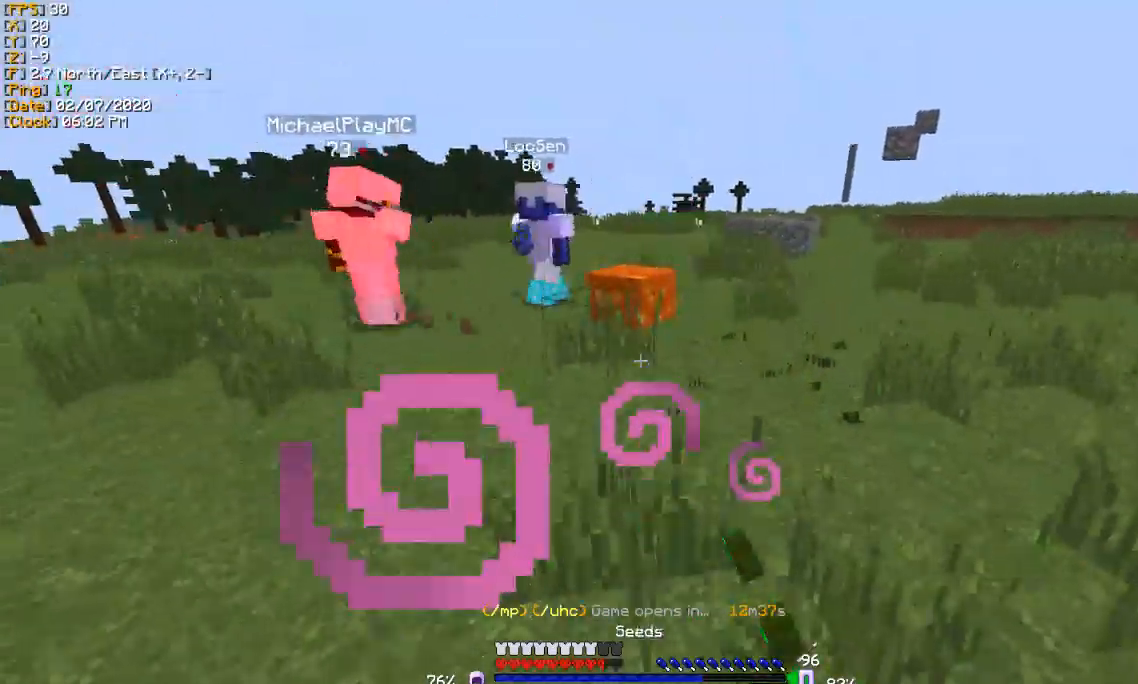
{"keys": [], "events": [[33, "w", "down"], [500, "w", "up"]]}
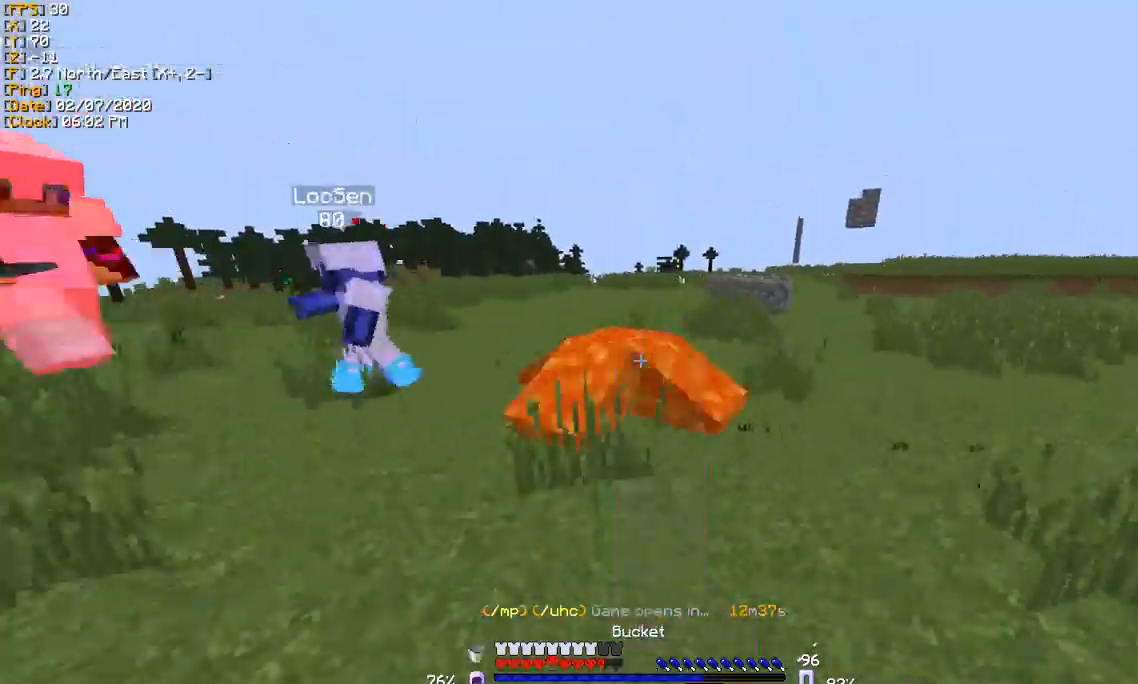
{"keys": ["a", "w"], "events": [[134, "a", "down"], [367, "w", "down"]]}
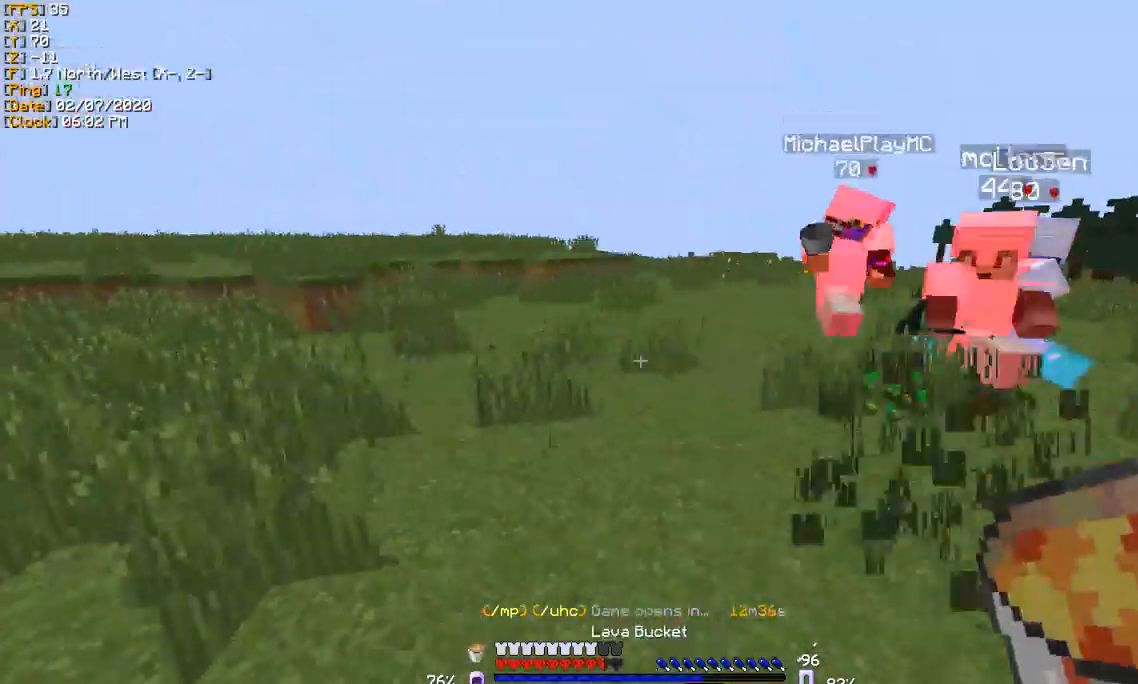
{"keys": ["w"], "events": [[233, "a", "up"]]}
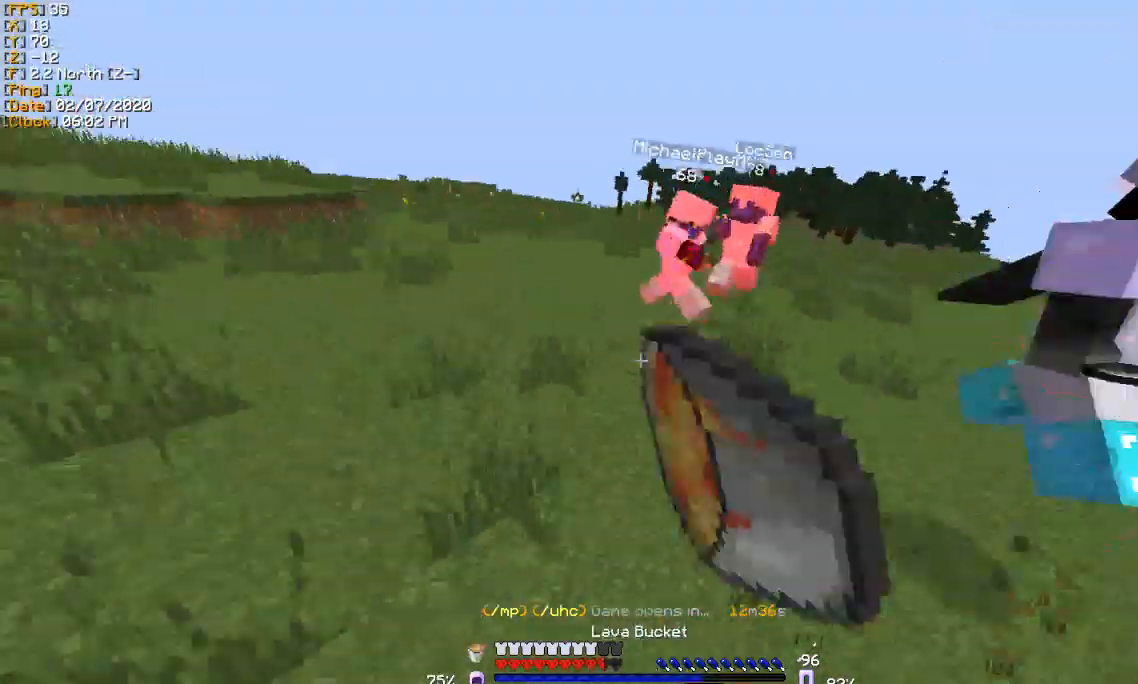
{"keys": [], "events": [[467, "w", "up"]]}
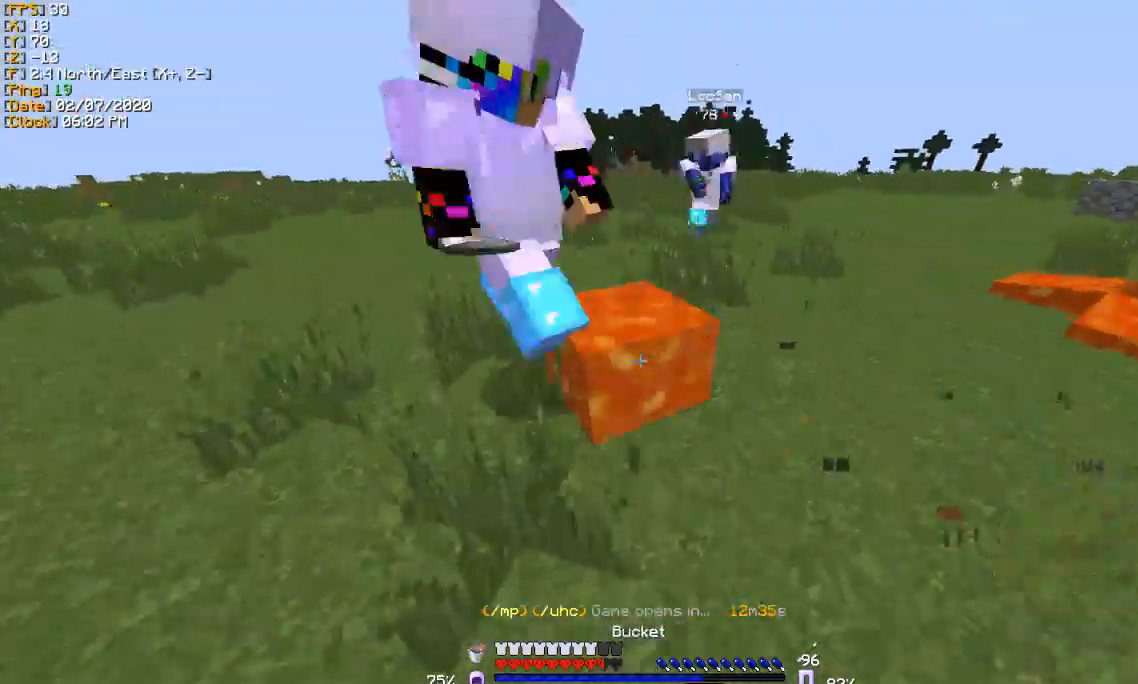
{"keys": ["s"], "events": [[33, "s", "down"]]}
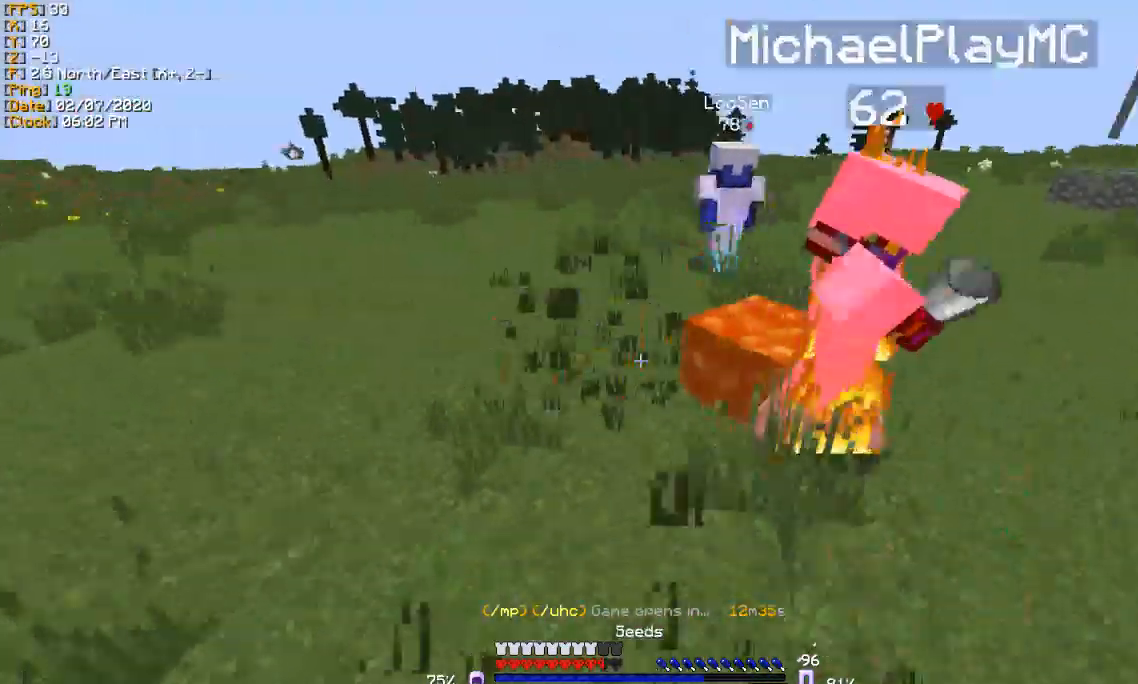
{"keys": ["a", "w"], "events": [[33, "s", "up"], [134, "w", "down"], [400, "a", "down"]]}
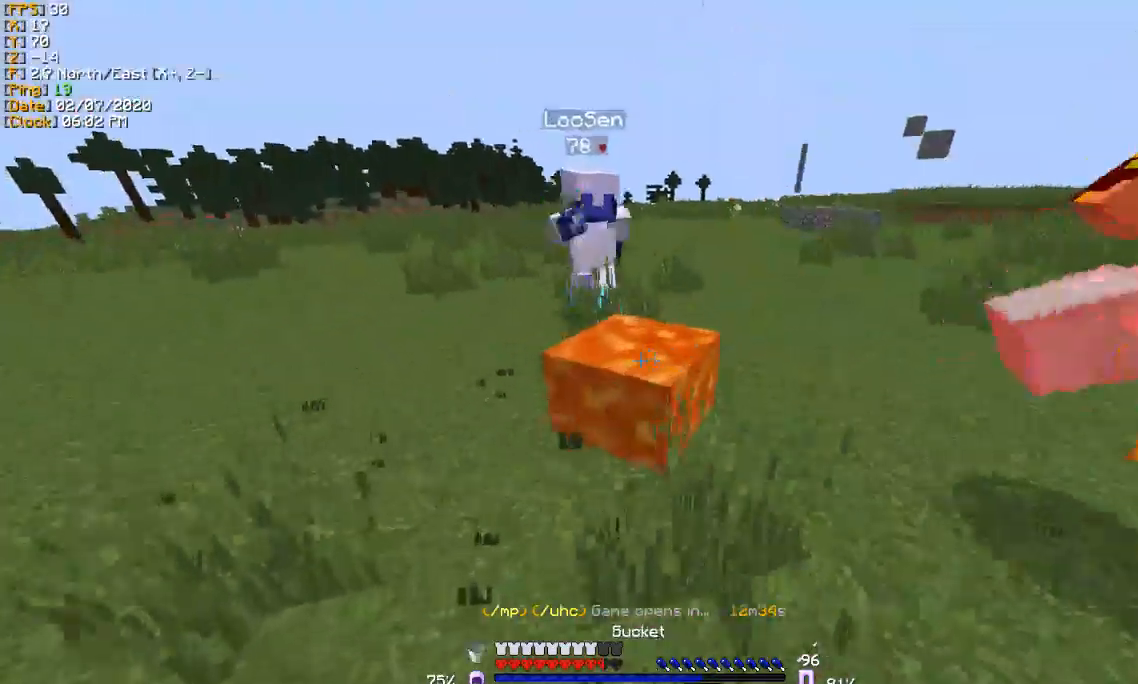
{"keys": ["s"], "events": [[33, "w", "up"], [200, "a", "up"], [200, "s", "down"]]}
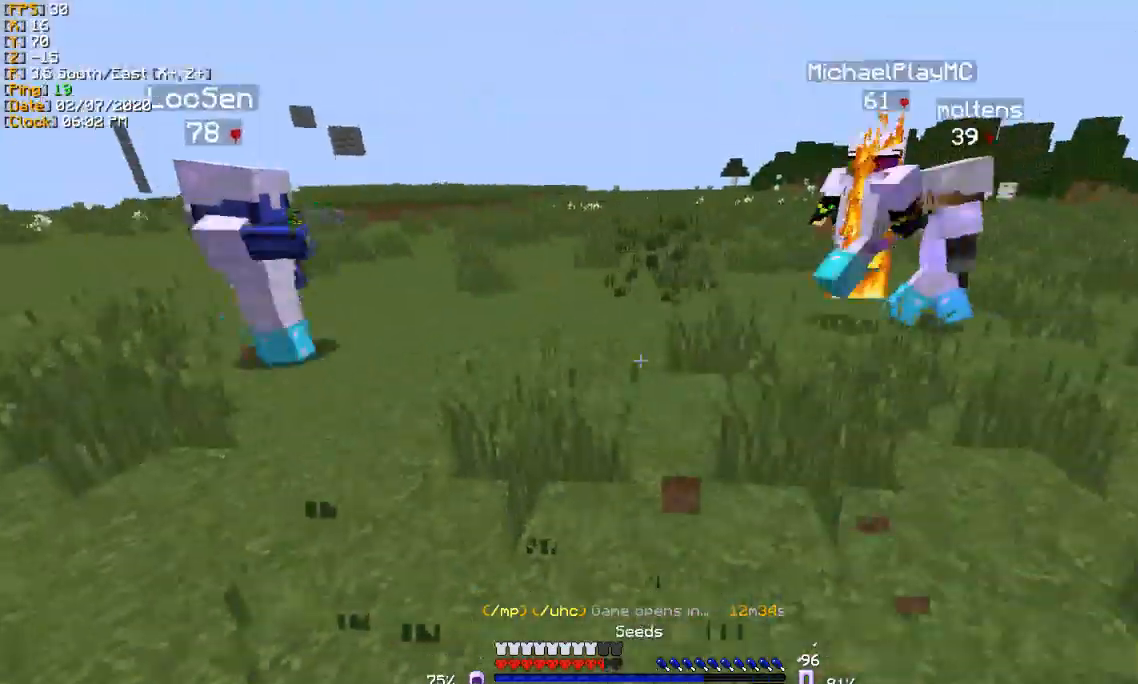
{"keys": ["w"], "events": [[100, "s", "up"], [267, "w", "down"]]}
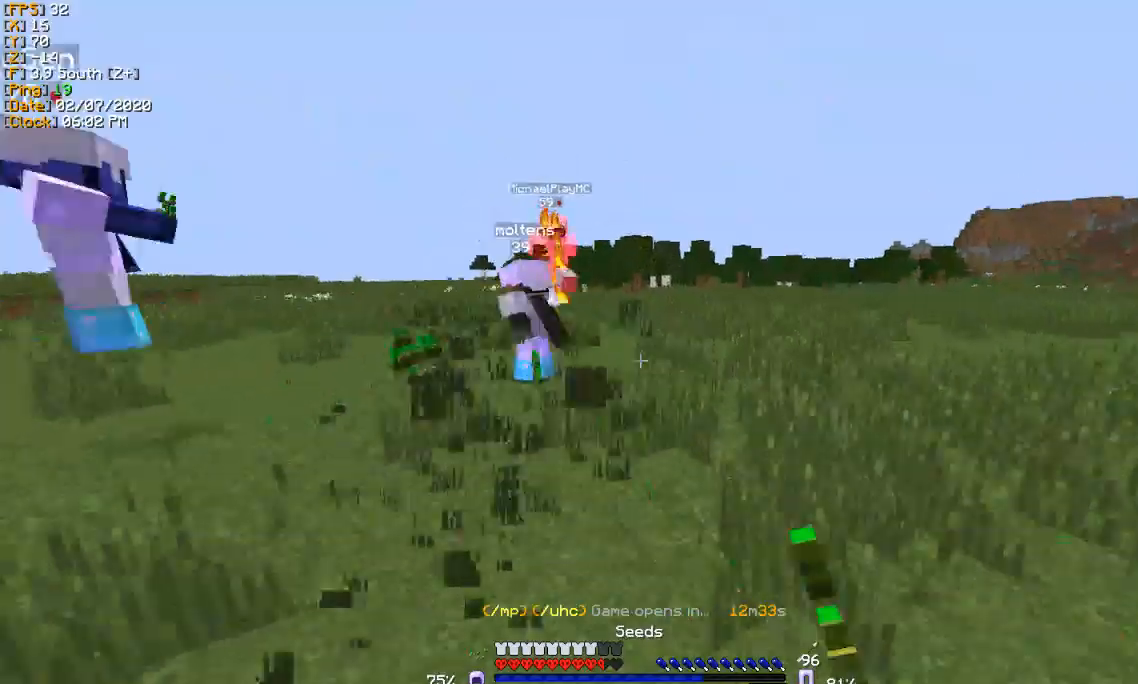
{"keys": ["w"], "events": [[34, "d", "down"], [167, "d", "up"], [401, "a", "down"], [467, "a", "up"]]}
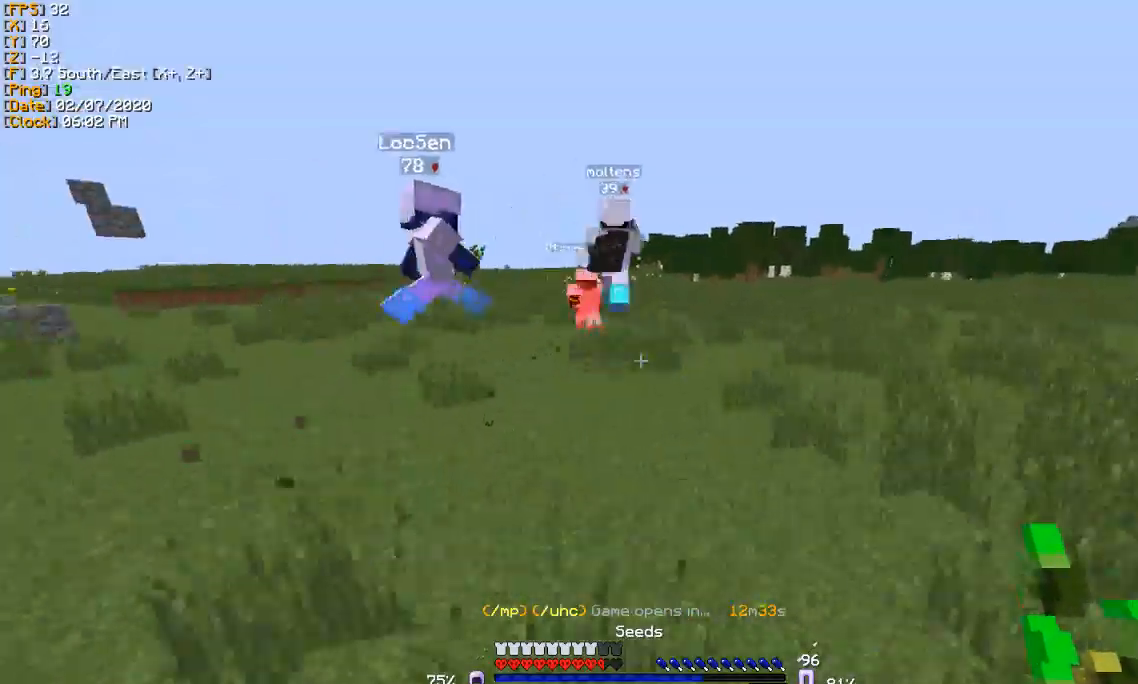
{"keys": ["a", "w"], "events": [[400, "a", "down"]]}
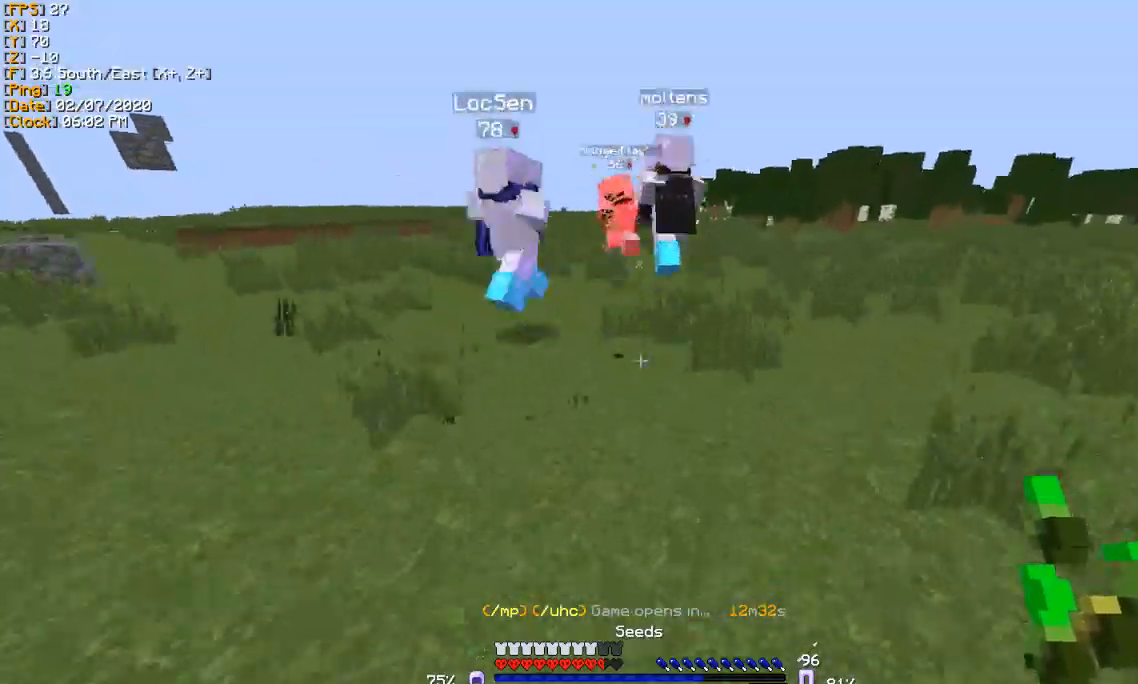
{"keys": ["d", "w"], "events": [[67, "a", "up"], [100, "d", "down"]]}